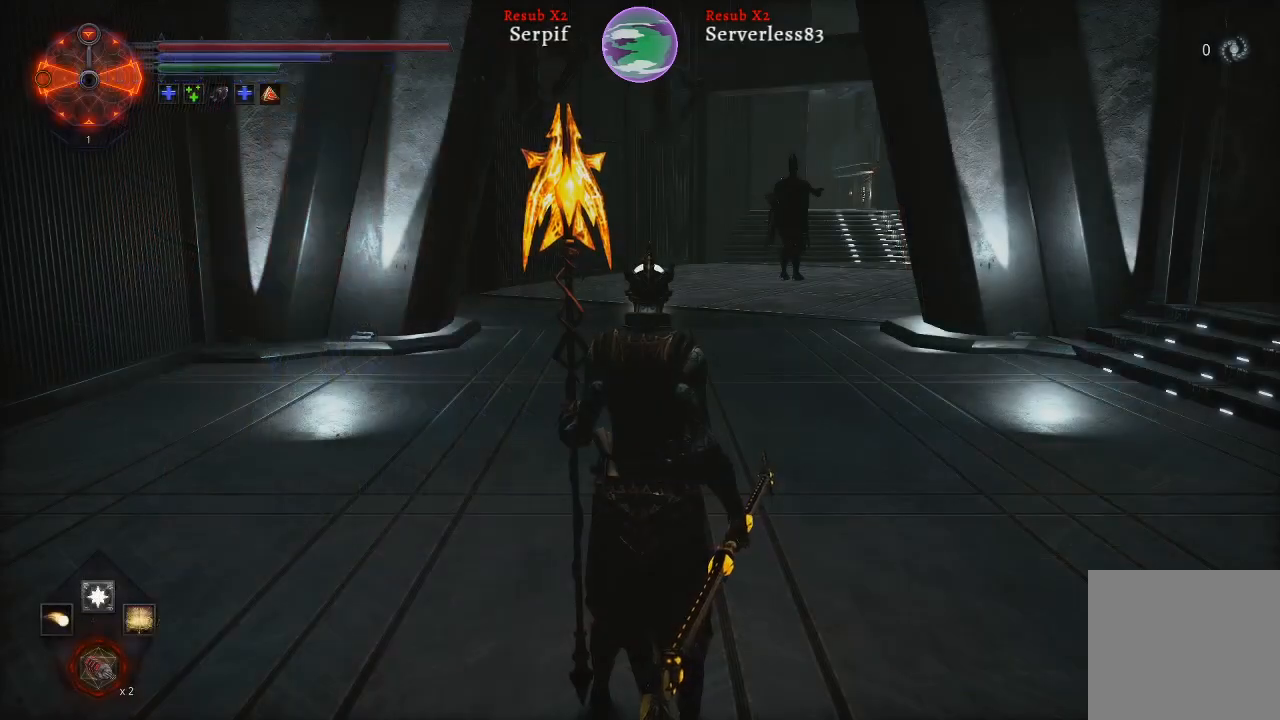
Gameplay with a controller (Xbox layout); each line is a JSON object with the inputs held at the frame after it. "events" lists button and stick changes between this image and that frame as [ms after this image, input, new state], when the widget could be followed in between.
{"buttons": [], "left_stick": "up", "right_stick": "center", "events": [[83, "left_stick", "up"]]}
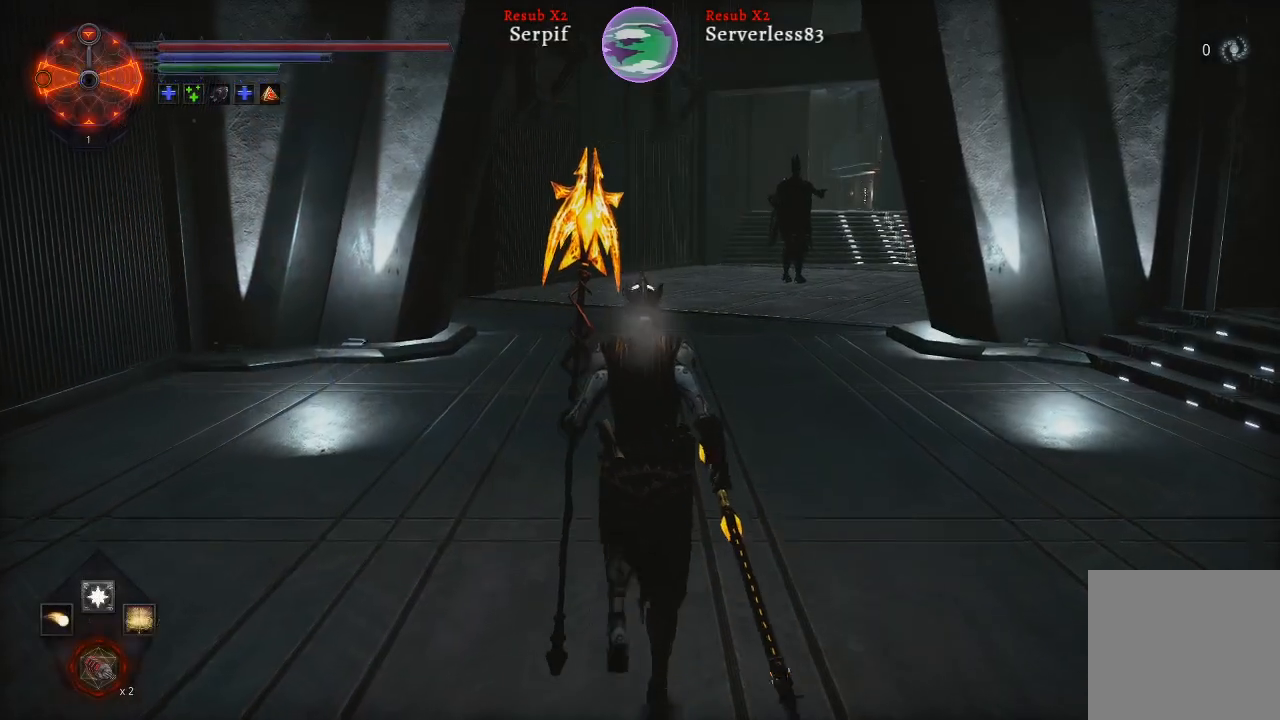
{"buttons": [], "left_stick": "up", "right_stick": "center", "events": [[117, "right_stick", "right"], [300, "right_stick", "center"], [383, "R3", "down"], [500, "R3", "up"]]}
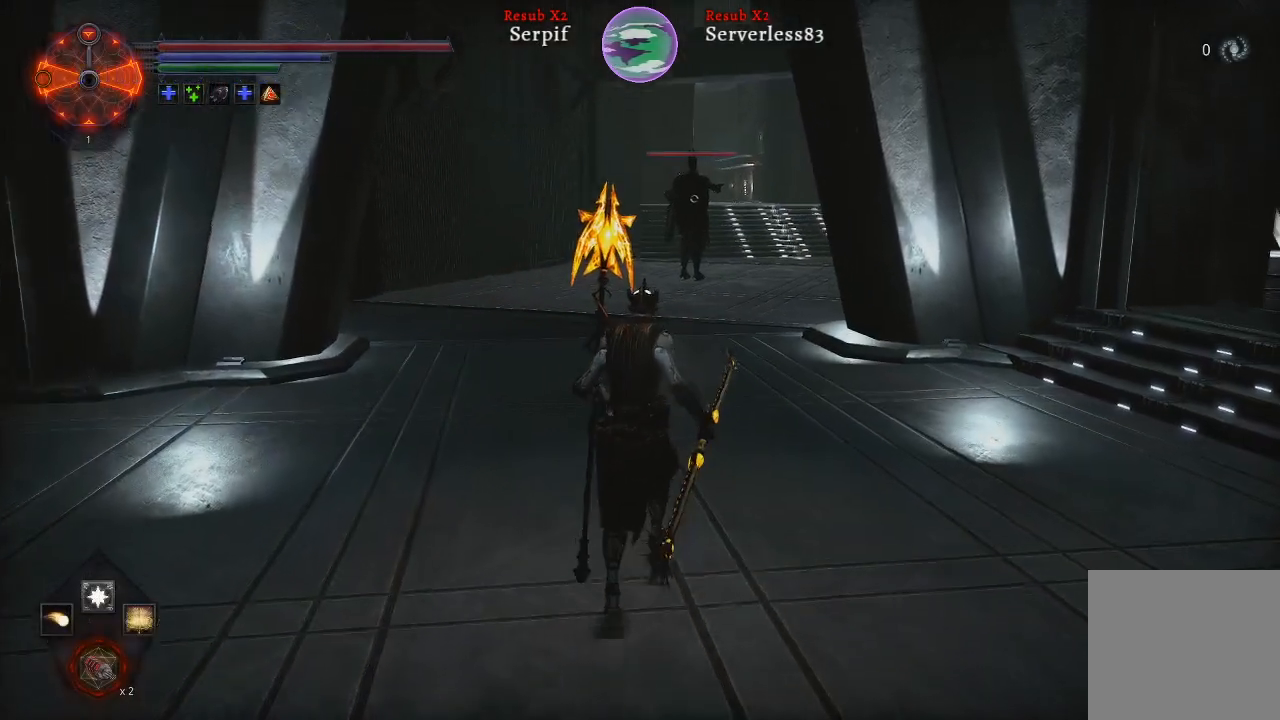
{"buttons": [], "left_stick": "down", "right_stick": "right", "events": [[100, "left_stick", "up-left"], [300, "left_stick", "down-left"], [350, "right_stick", "right"], [467, "left_stick", "down"]]}
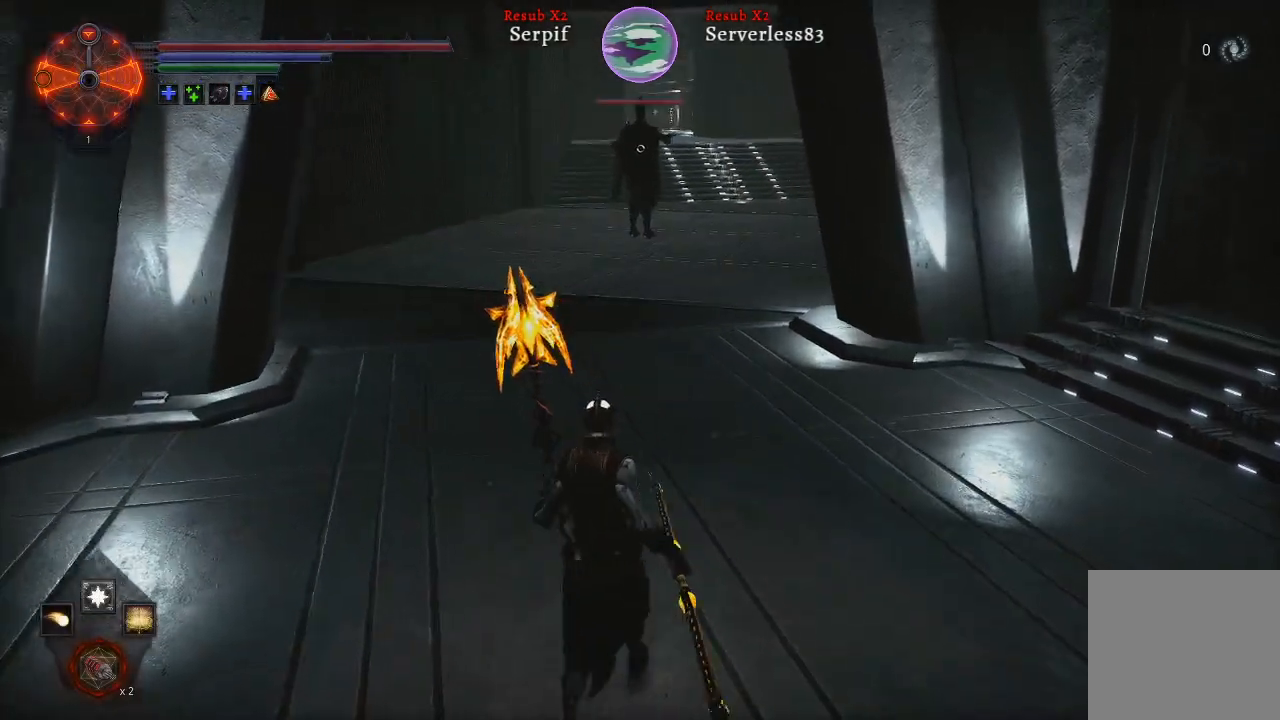
{"buttons": [], "left_stick": "right", "right_stick": "right", "events": [[50, "R3", "down"], [100, "left_stick", "down-right"], [100, "right_stick", "up-right"], [200, "R3", "up"], [217, "right_stick", "right"], [417, "left_stick", "right"]]}
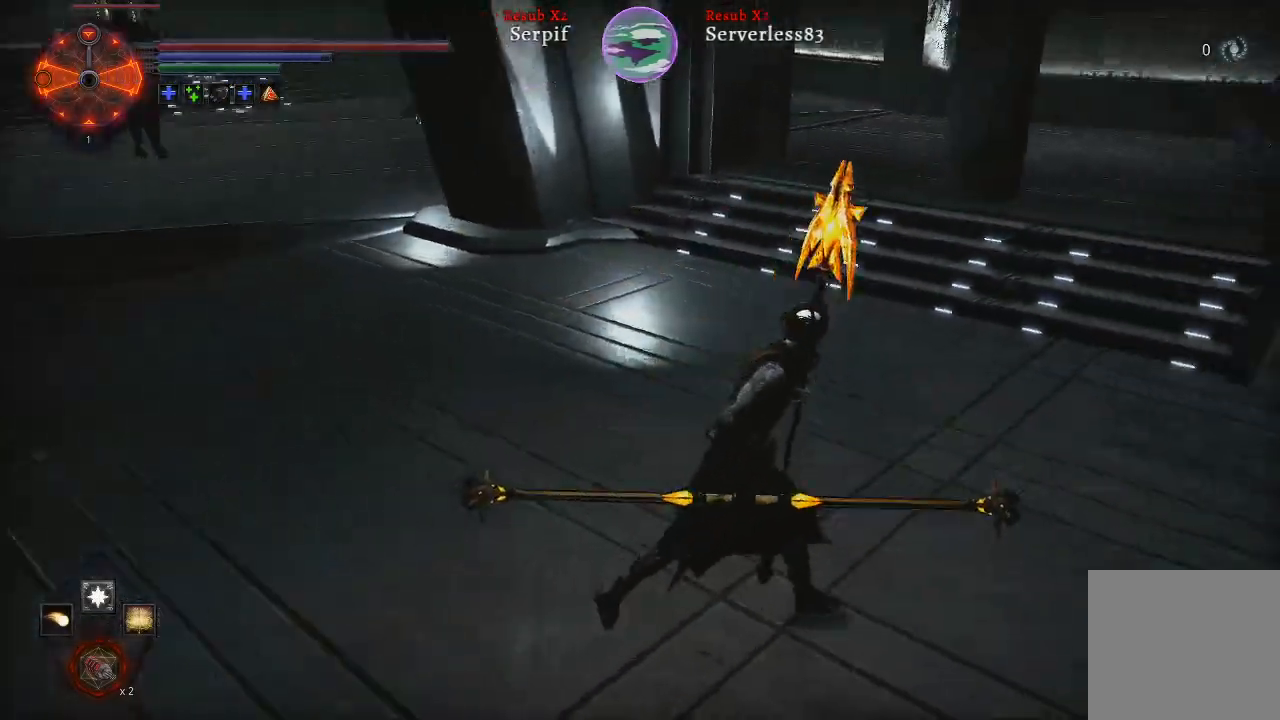
{"buttons": [], "left_stick": "up-right", "right_stick": "center", "events": [[33, "left_stick", "up-right"], [67, "right_stick", "down-right"], [233, "right_stick", "center"]]}
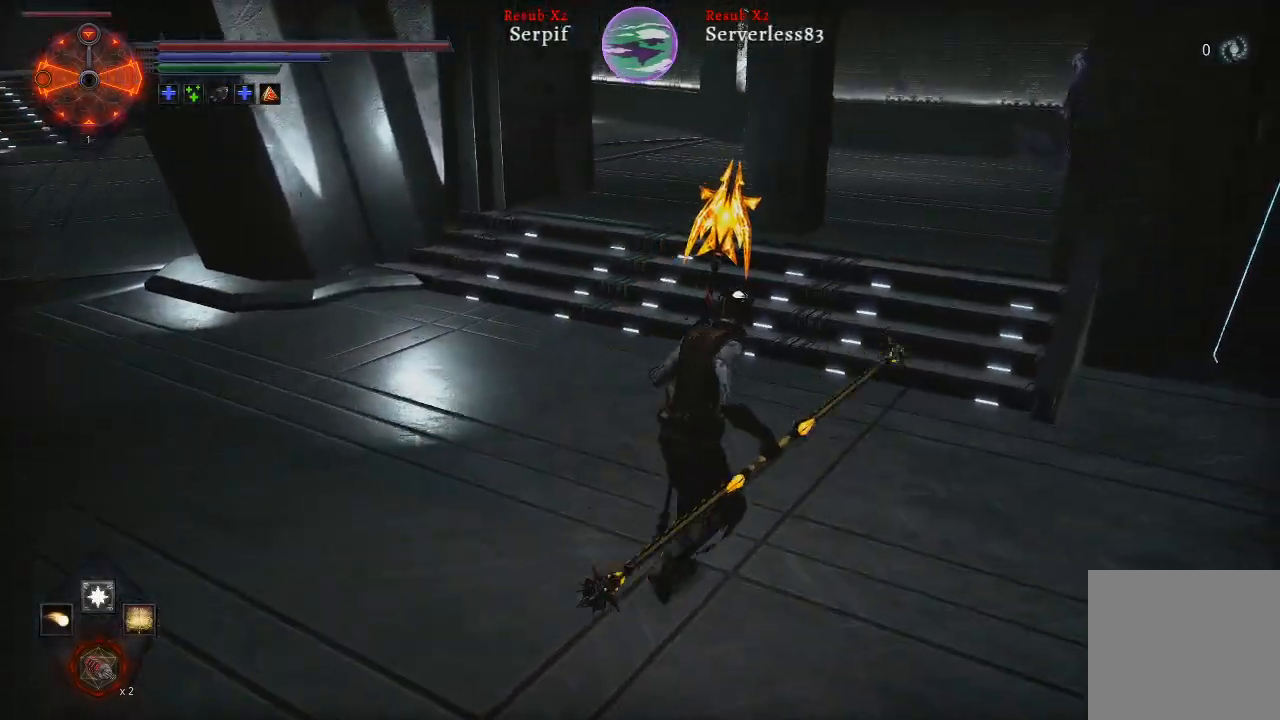
{"buttons": [], "left_stick": "center", "right_stick": "center", "events": [[50, "right_stick", "right"], [150, "left_stick", "up"], [283, "left_stick", "center"], [383, "R3", "down"], [383, "right_stick", "center"], [500, "R3", "up"]]}
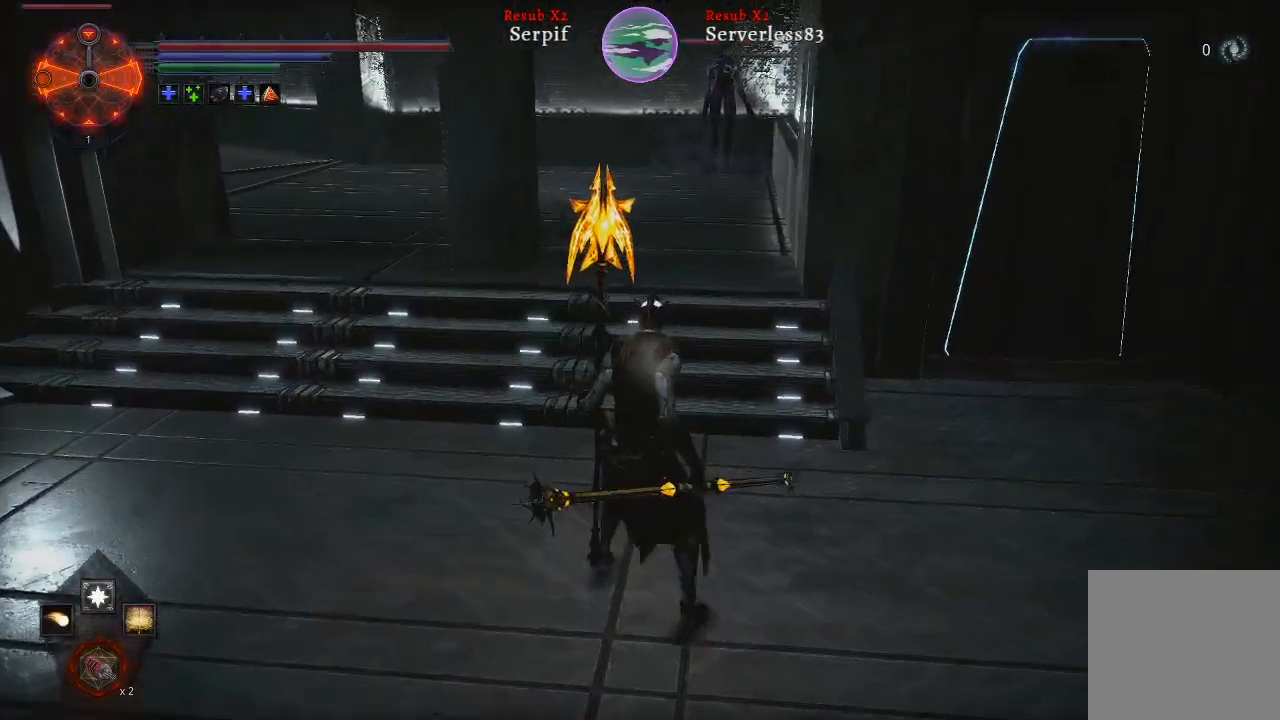
{"buttons": [], "left_stick": "center", "right_stick": "center", "events": [[183, "L1", "down"], [300, "L1", "up"]]}
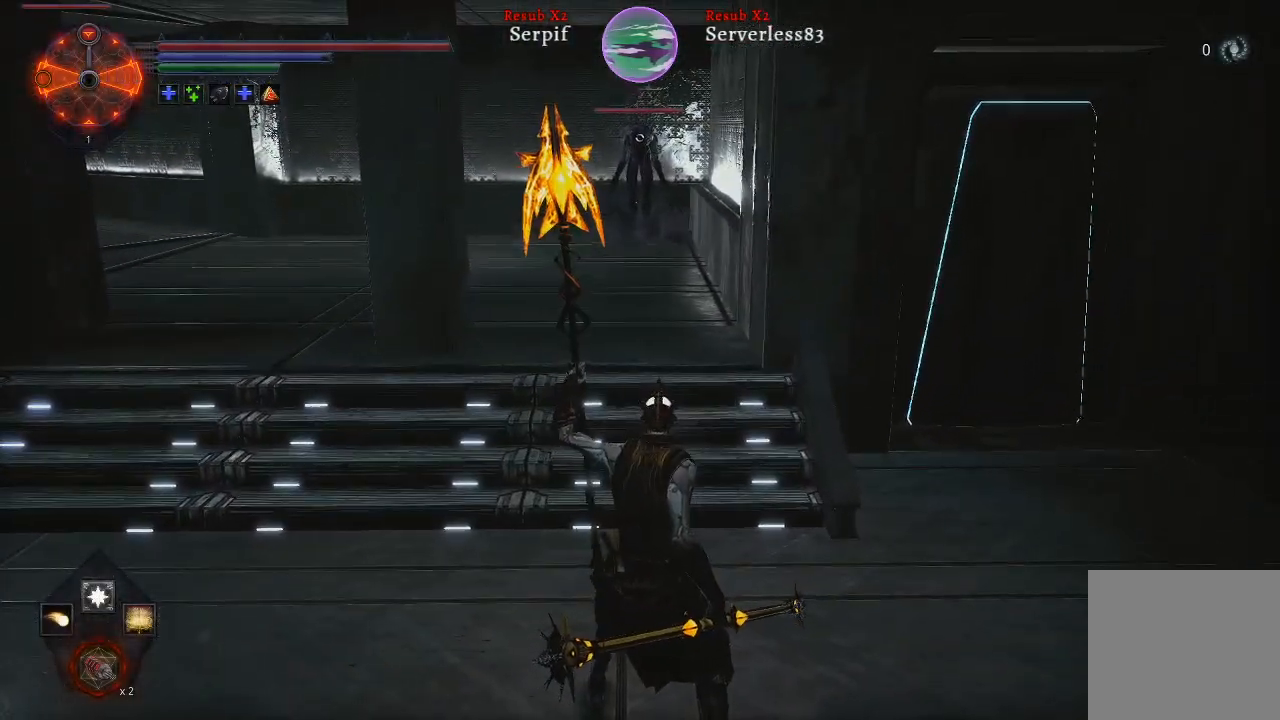
{"buttons": [], "left_stick": "center", "right_stick": "center", "events": []}
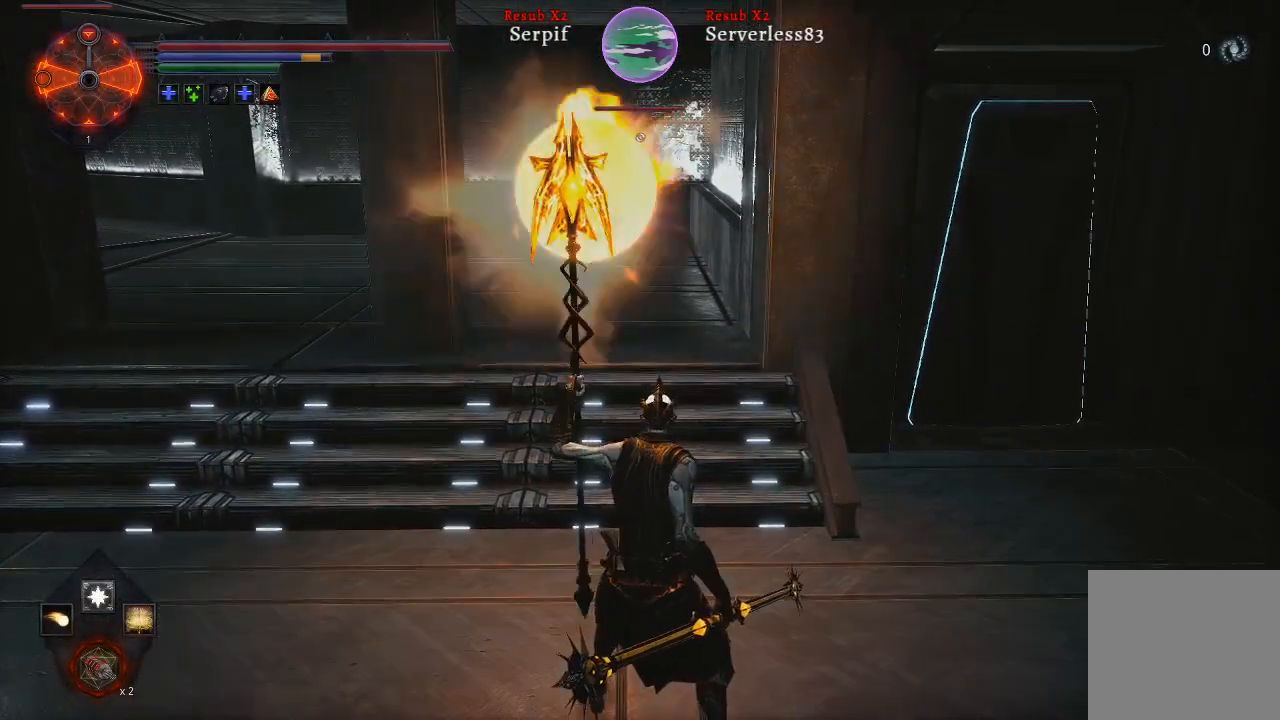
{"buttons": ["L1"], "left_stick": "center", "right_stick": "center", "events": [[500, "L1", "down"]]}
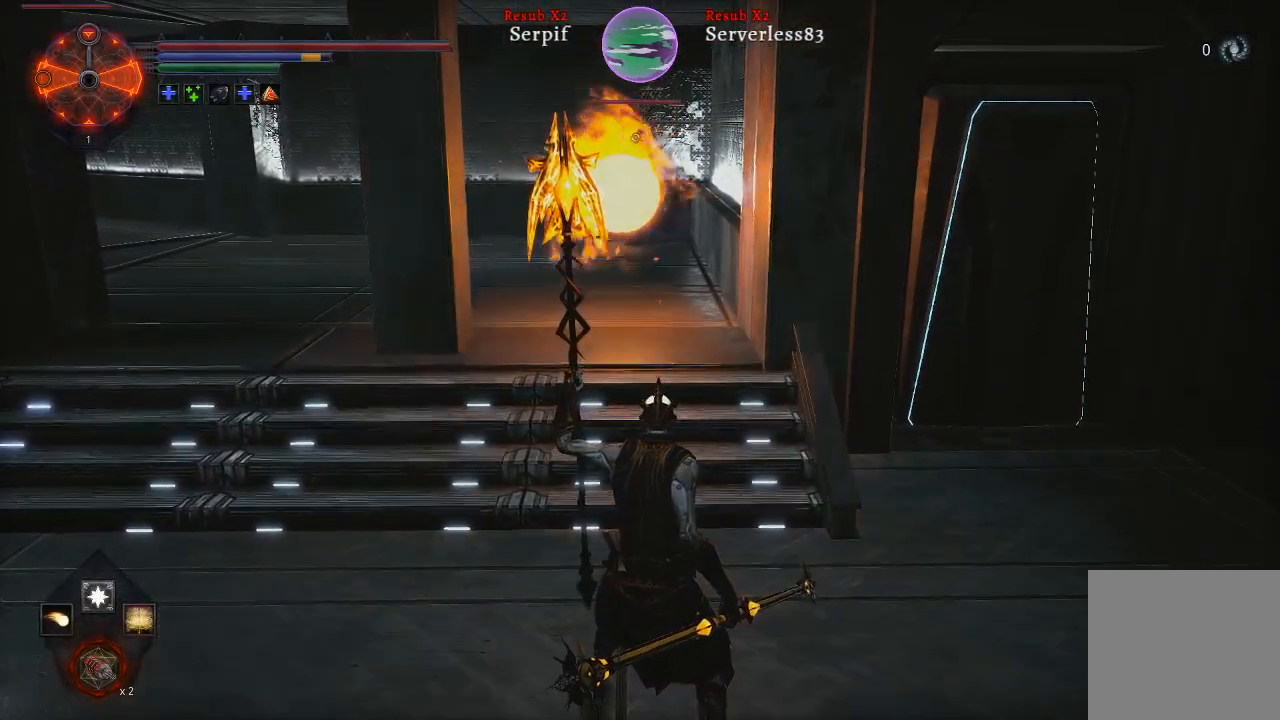
{"buttons": [], "left_stick": "center", "right_stick": "center", "events": [[150, "L1", "up"]]}
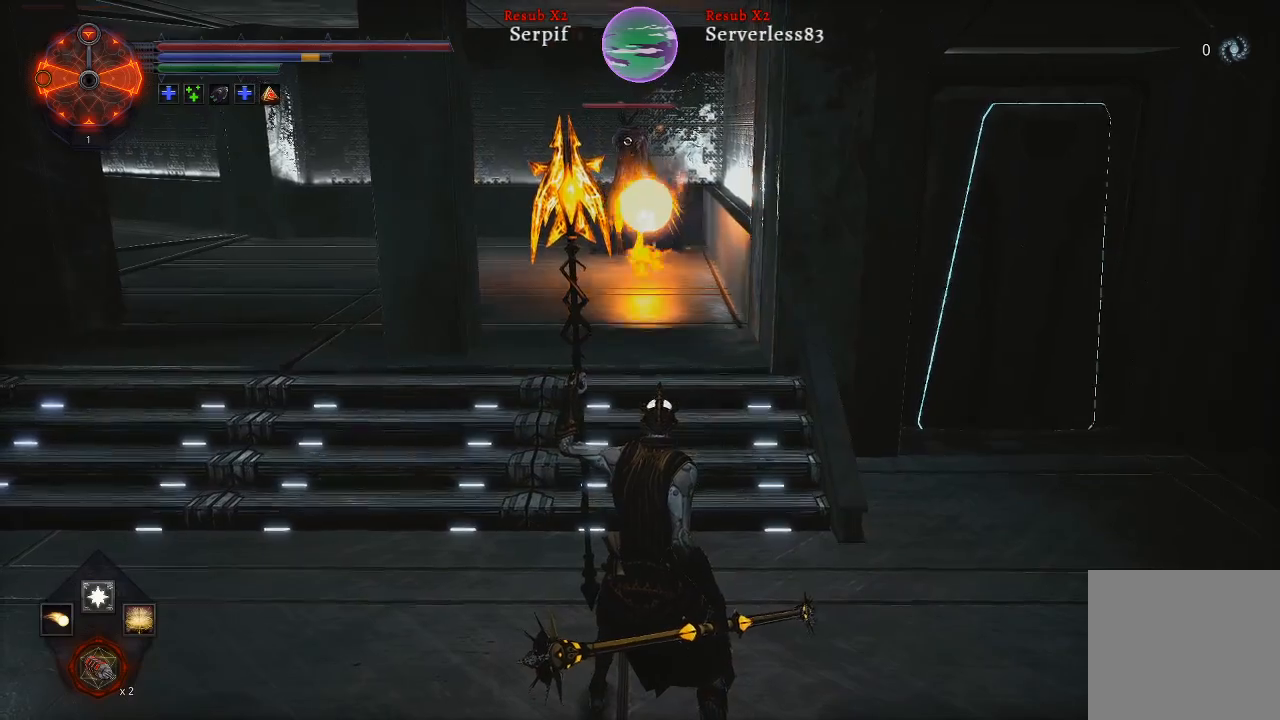
{"buttons": [], "left_stick": "center", "right_stick": "center", "events": []}
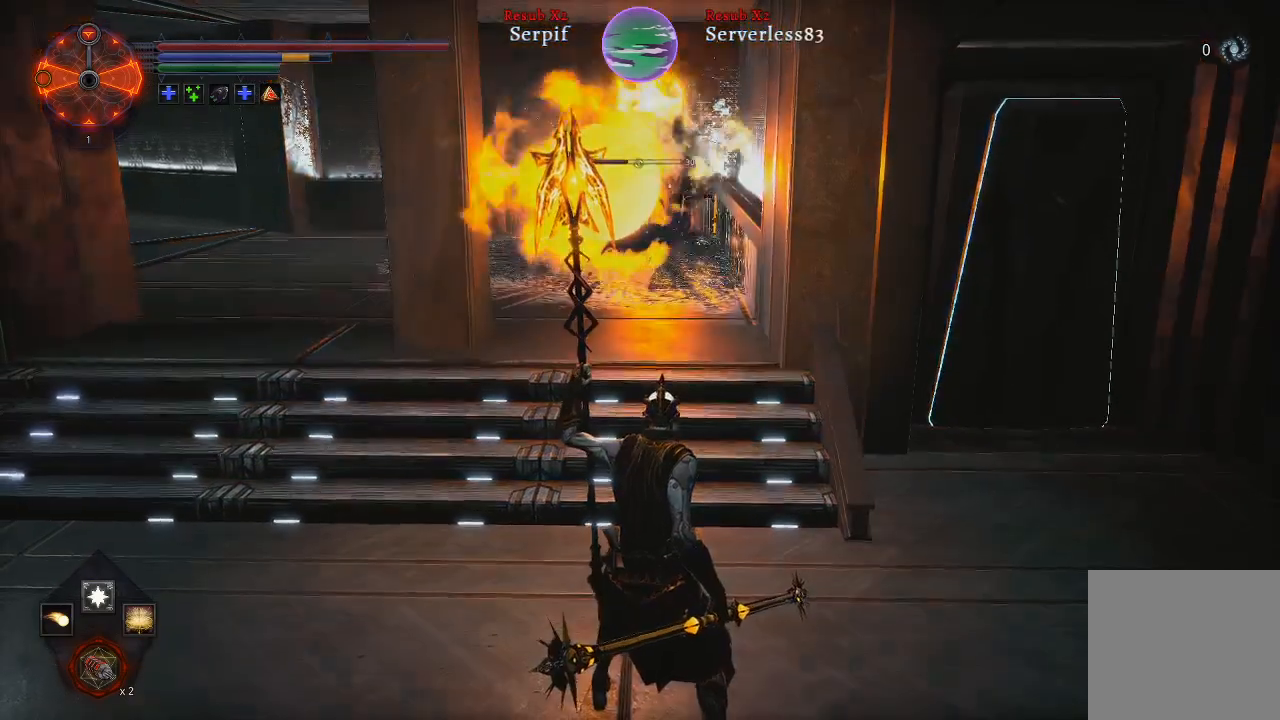
{"buttons": [], "left_stick": "center", "right_stick": "center", "events": []}
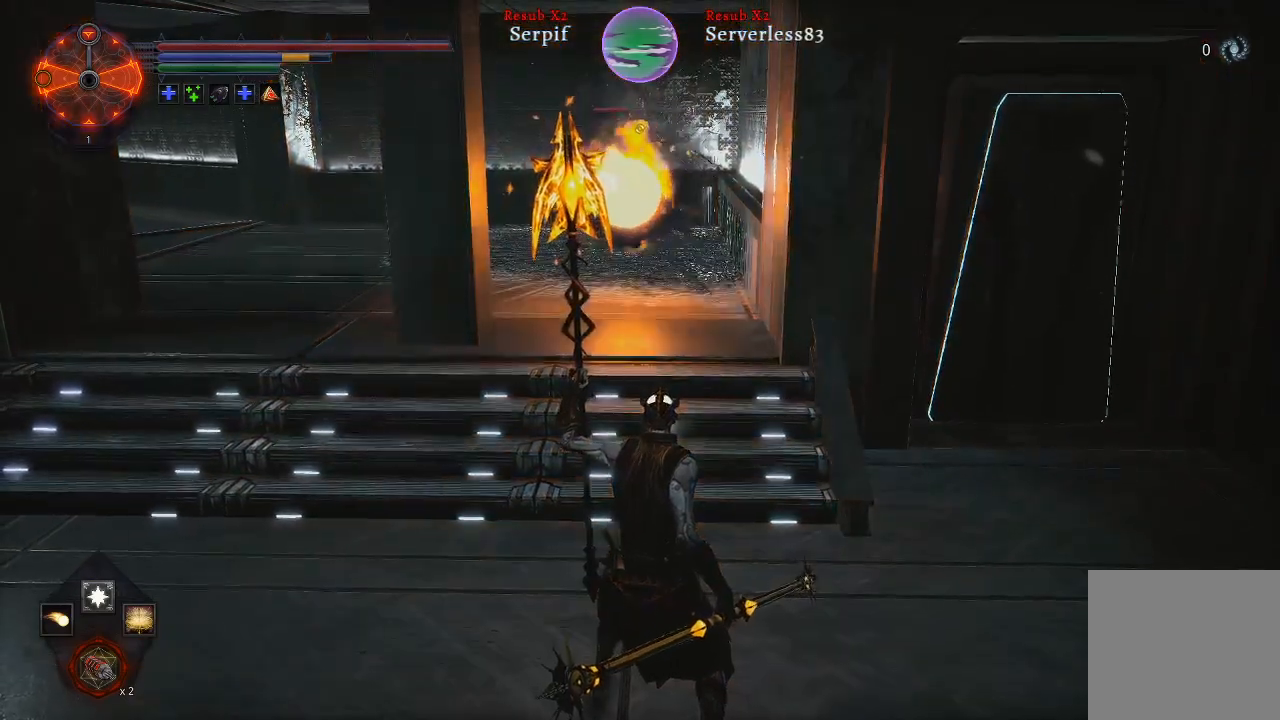
{"buttons": [], "left_stick": "down-left", "right_stick": "left", "events": [[33, "R3", "down"], [183, "R3", "up"], [183, "right_stick", "left"], [383, "left_stick", "down-left"]]}
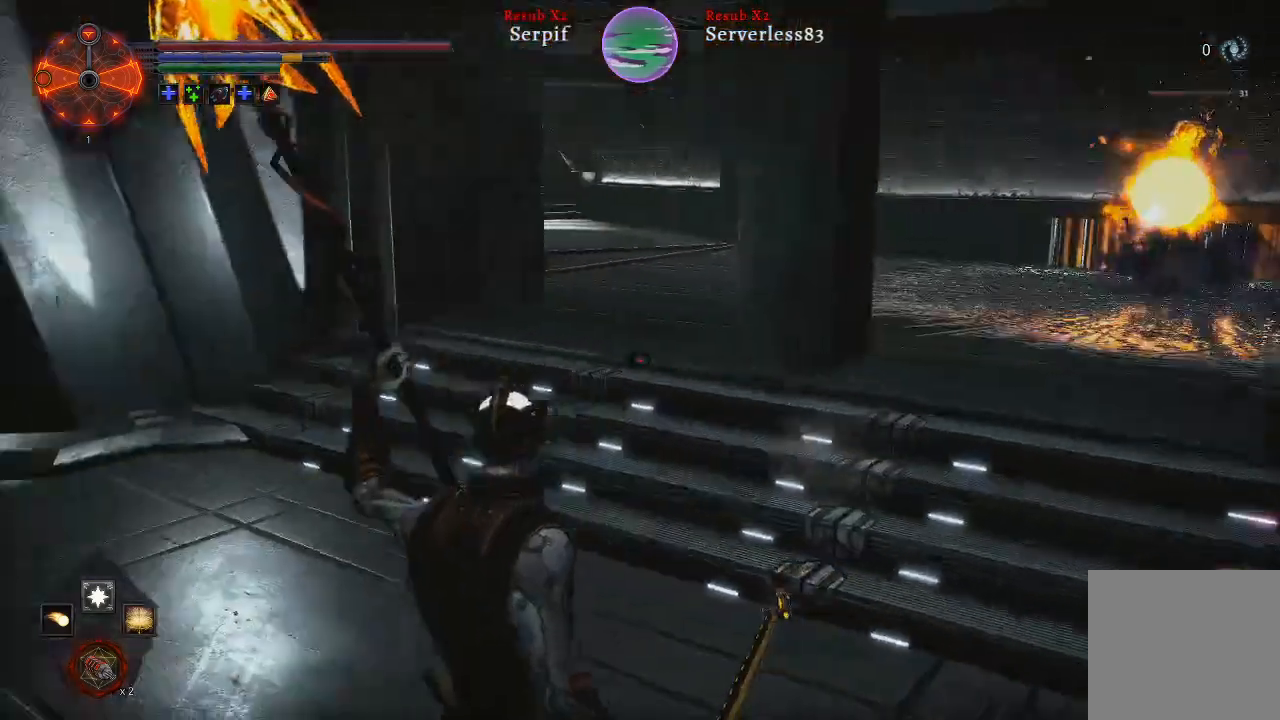
{"buttons": [], "left_stick": "left", "right_stick": "center", "events": [[267, "right_stick", "center"], [283, "left_stick", "left"]]}
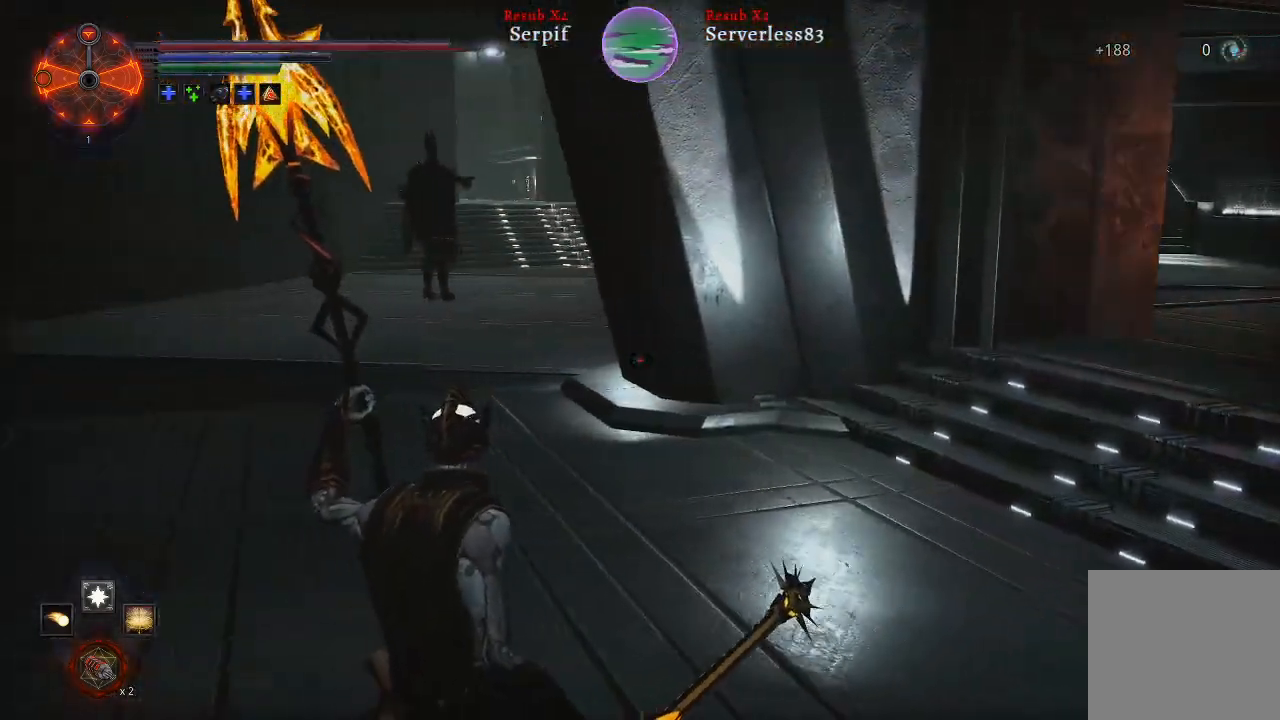
{"buttons": [], "left_stick": "up-left", "right_stick": "center", "events": [[150, "left_stick", "up-left"], [183, "R3", "down"], [300, "R3", "up"]]}
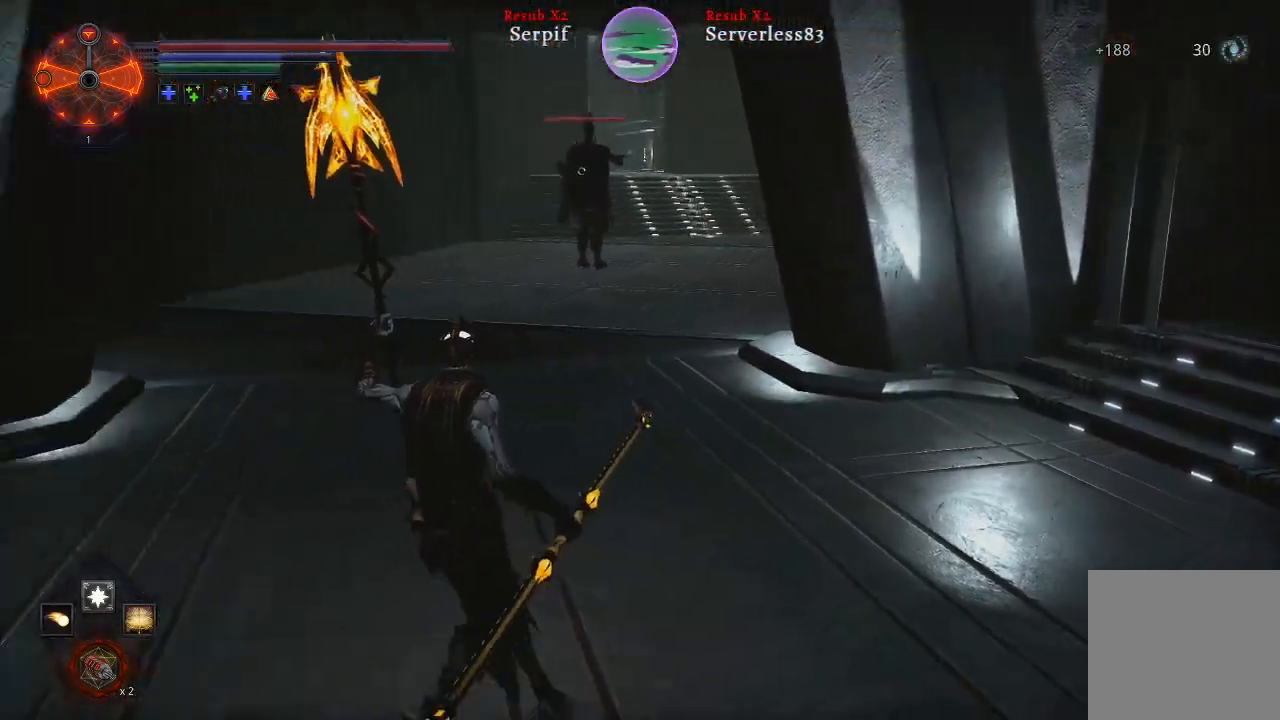
{"buttons": [], "left_stick": "up-left", "right_stick": "center", "events": [[67, "L1", "down"], [233, "L1", "up"]]}
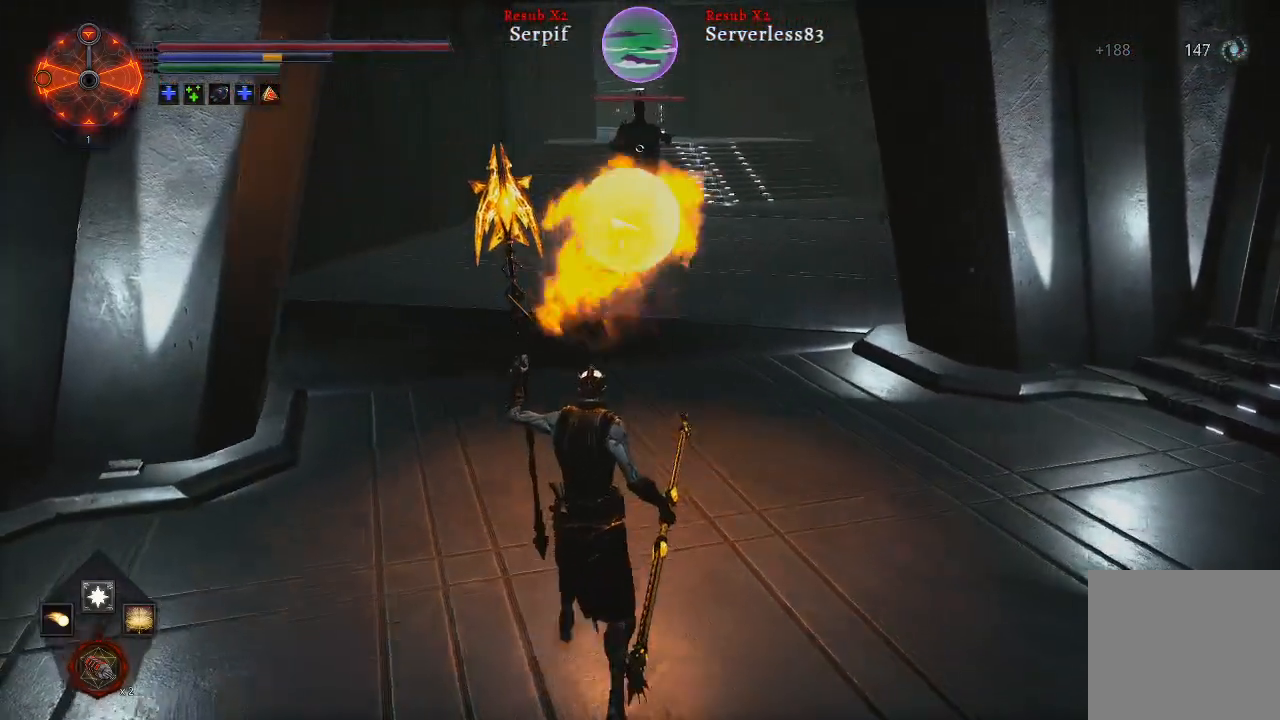
{"buttons": ["L1"], "left_stick": "center", "right_stick": "center", "events": [[83, "left_stick", "center"], [450, "L1", "down"]]}
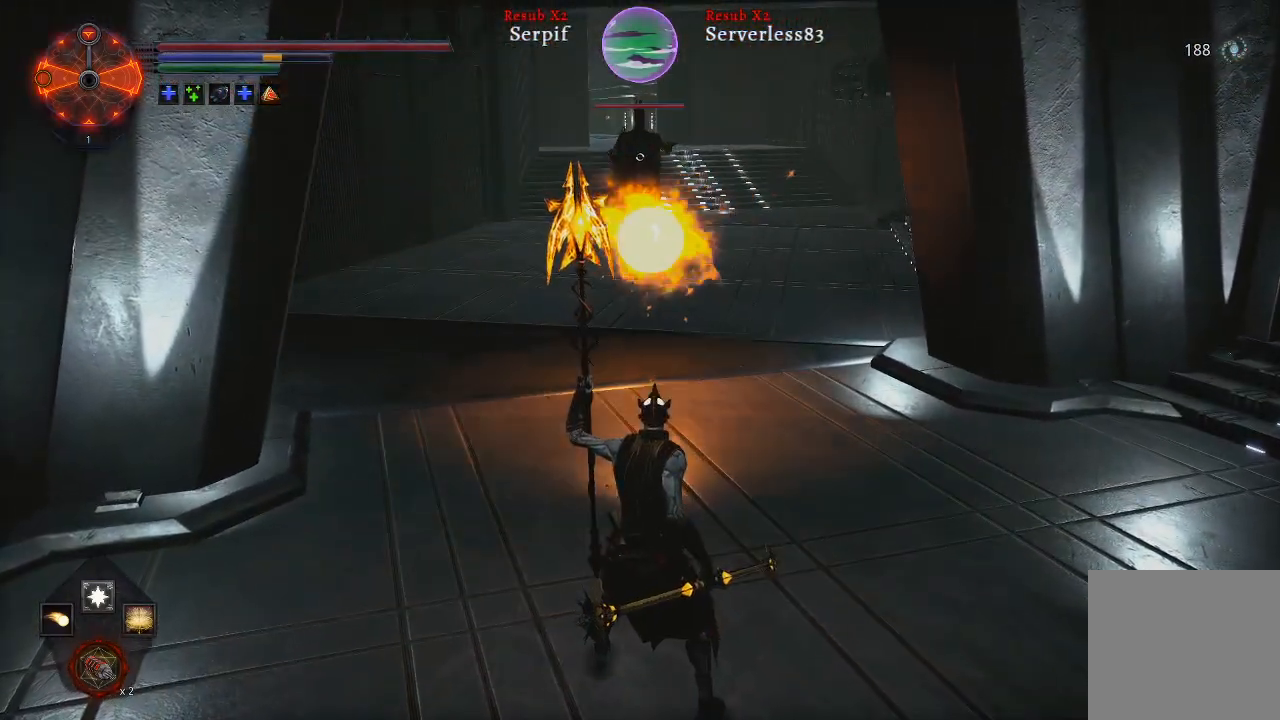
{"buttons": [], "left_stick": "center", "right_stick": "center", "events": [[67, "L1", "up"], [167, "L1", "down"], [300, "L1", "up"], [400, "L1", "down"], [500, "L1", "up"]]}
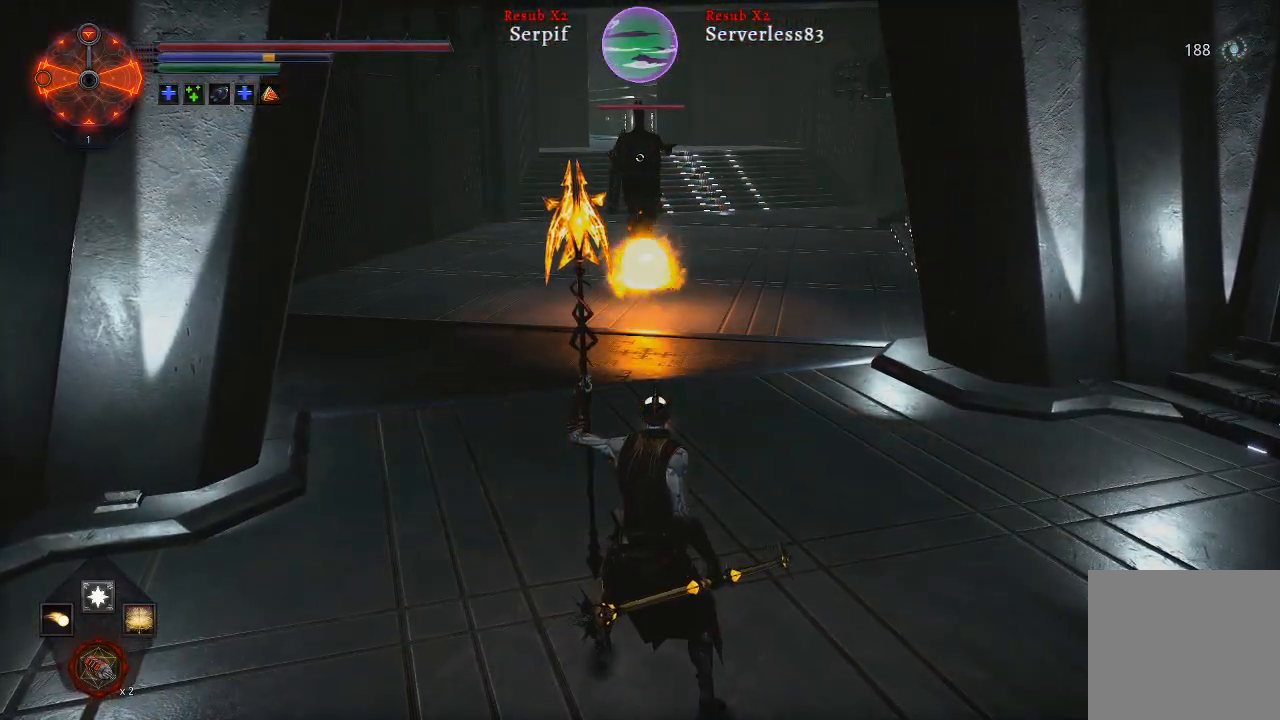
{"buttons": [], "left_stick": "center", "right_stick": "center", "events": [[83, "L1", "down"], [183, "L1", "up"], [300, "L1", "down"], [400, "L1", "up"]]}
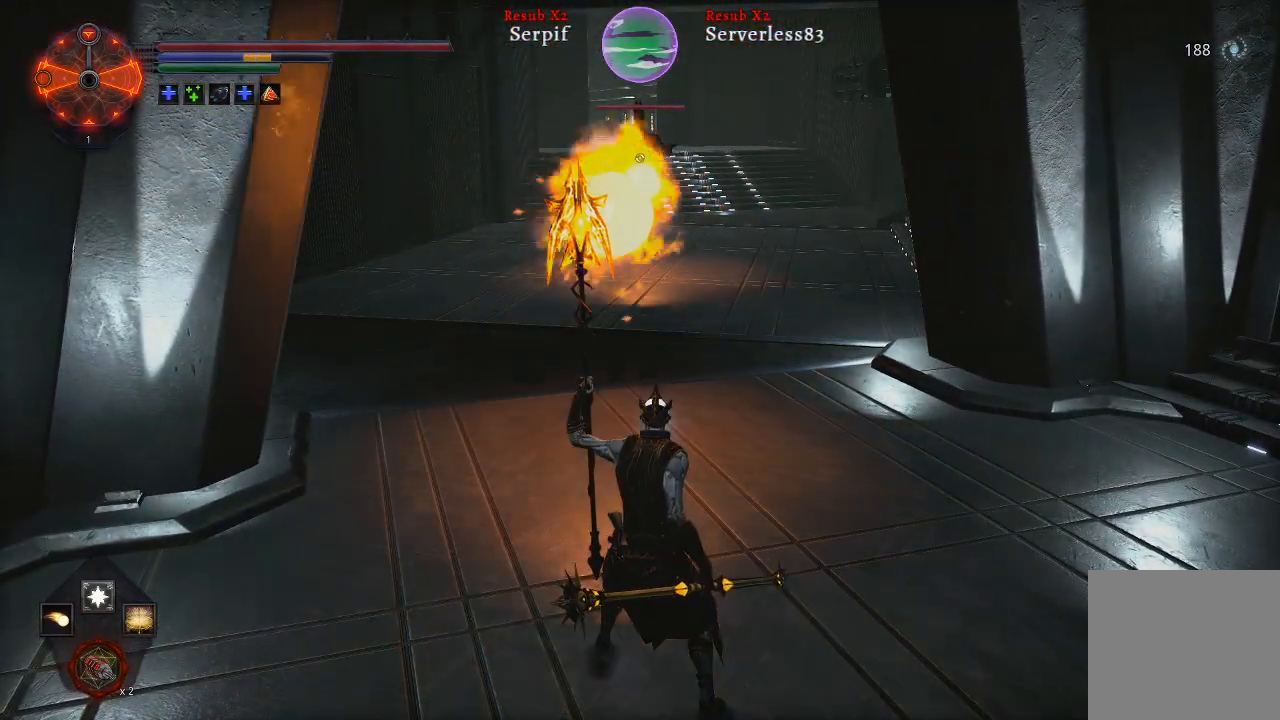
{"buttons": [], "left_stick": "center", "right_stick": "center", "events": []}
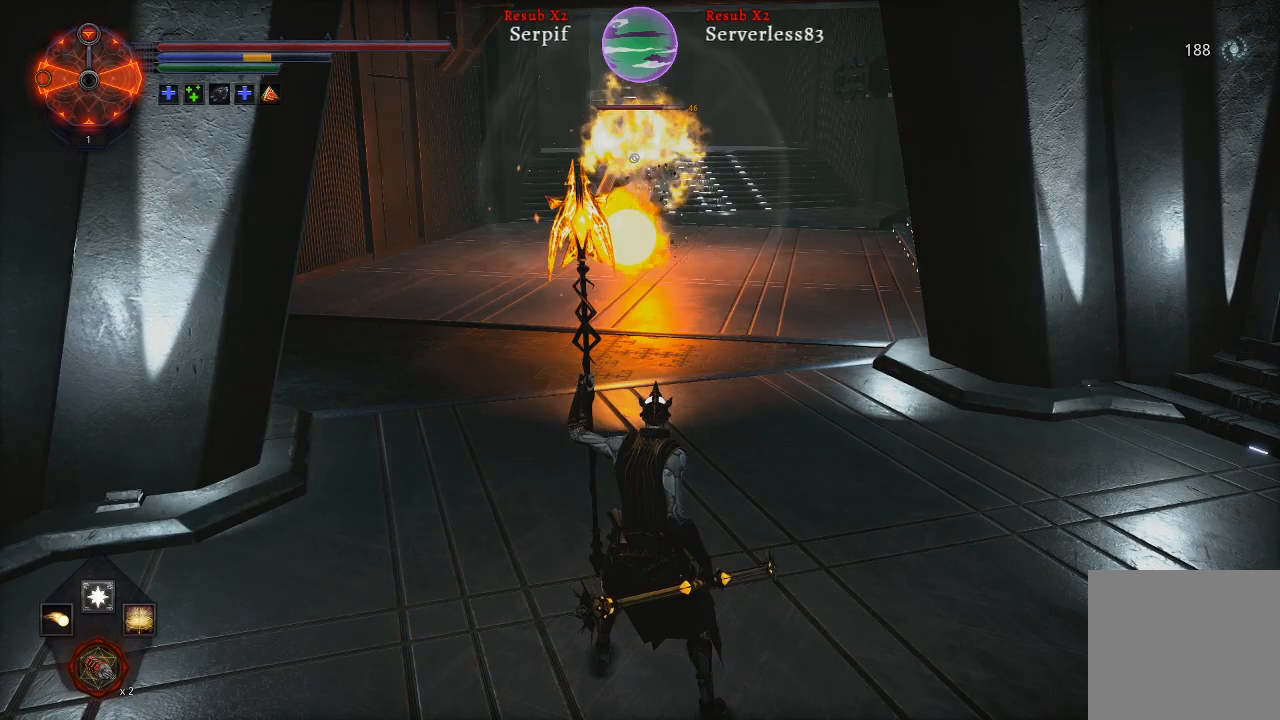
{"buttons": [], "left_stick": "center", "right_stick": "center", "events": []}
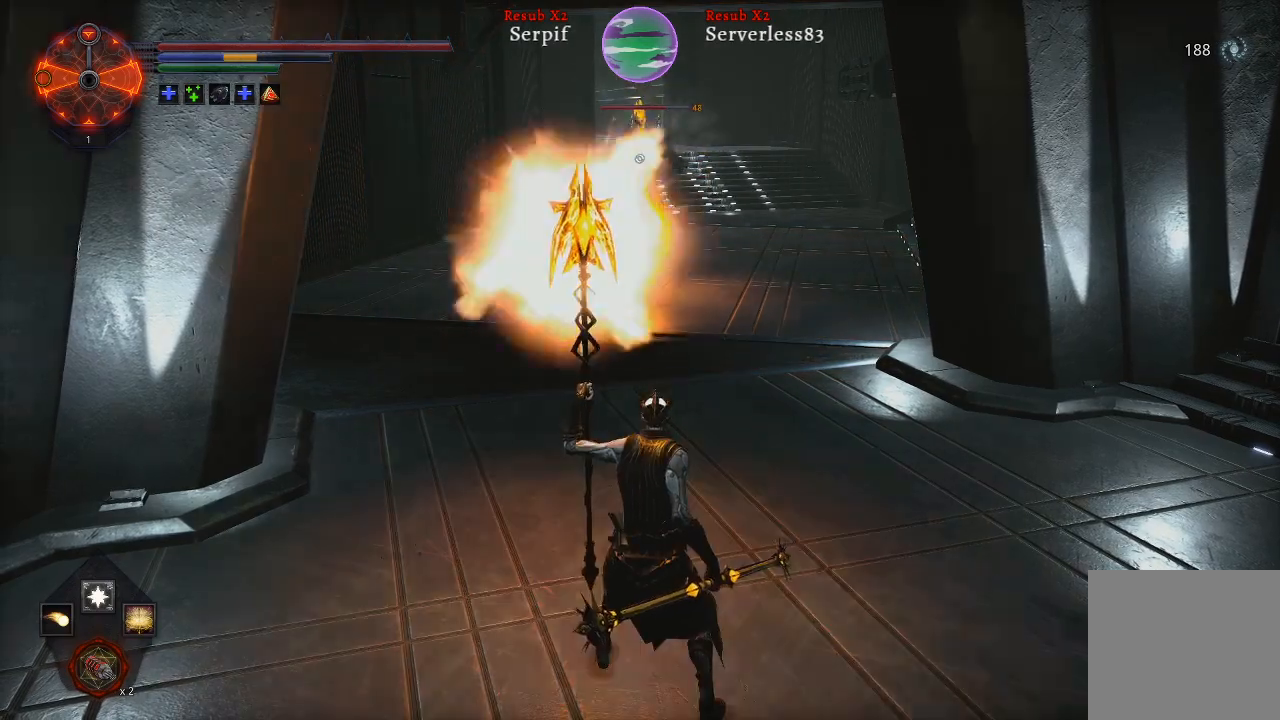
{"buttons": [], "left_stick": "center", "right_stick": "center", "events": [[83, "L1", "down"], [233, "L1", "up"]]}